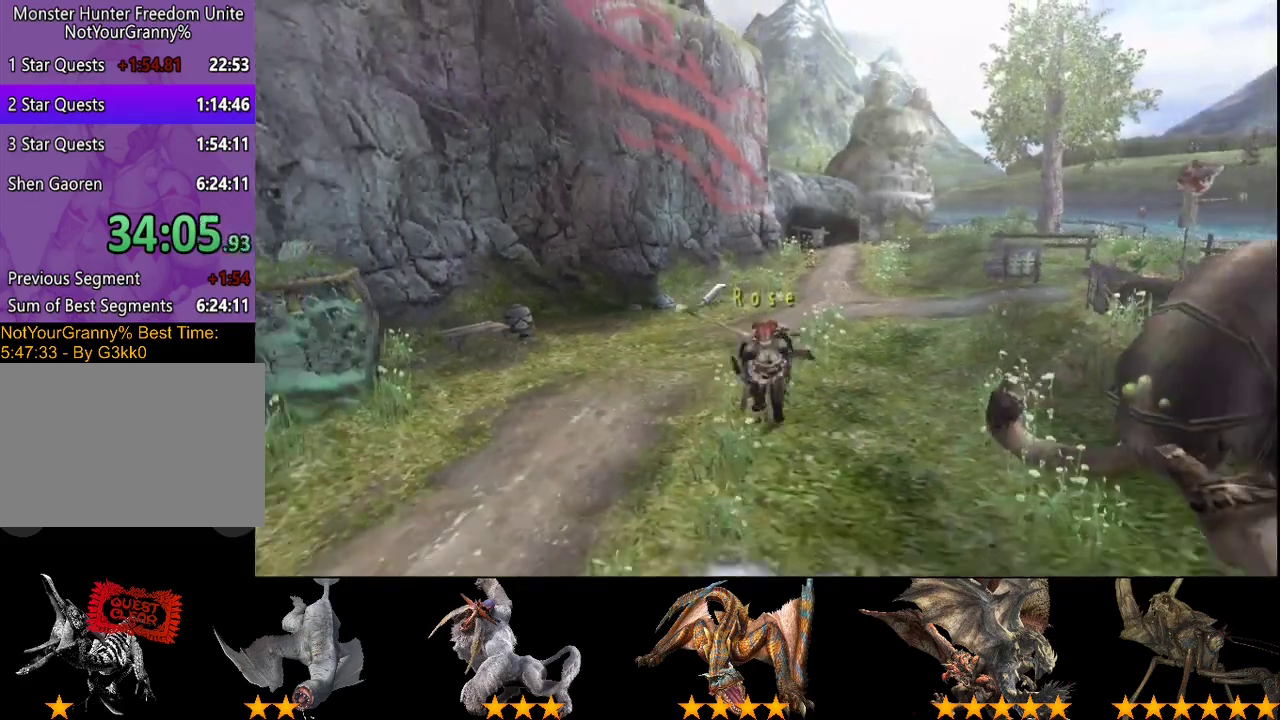
Gameplay with a controller (PlayStation layout); each line is a JSON object with the inputs held at the frame after it. "events" lists button and stick changes between this image and that frame as [ms after this image, input, new state], when the widget could be followed in between. Not read: CROSS L3 R3.
{"buttons": ["R2"], "left_stick": "down", "right_stick": "center", "events": []}
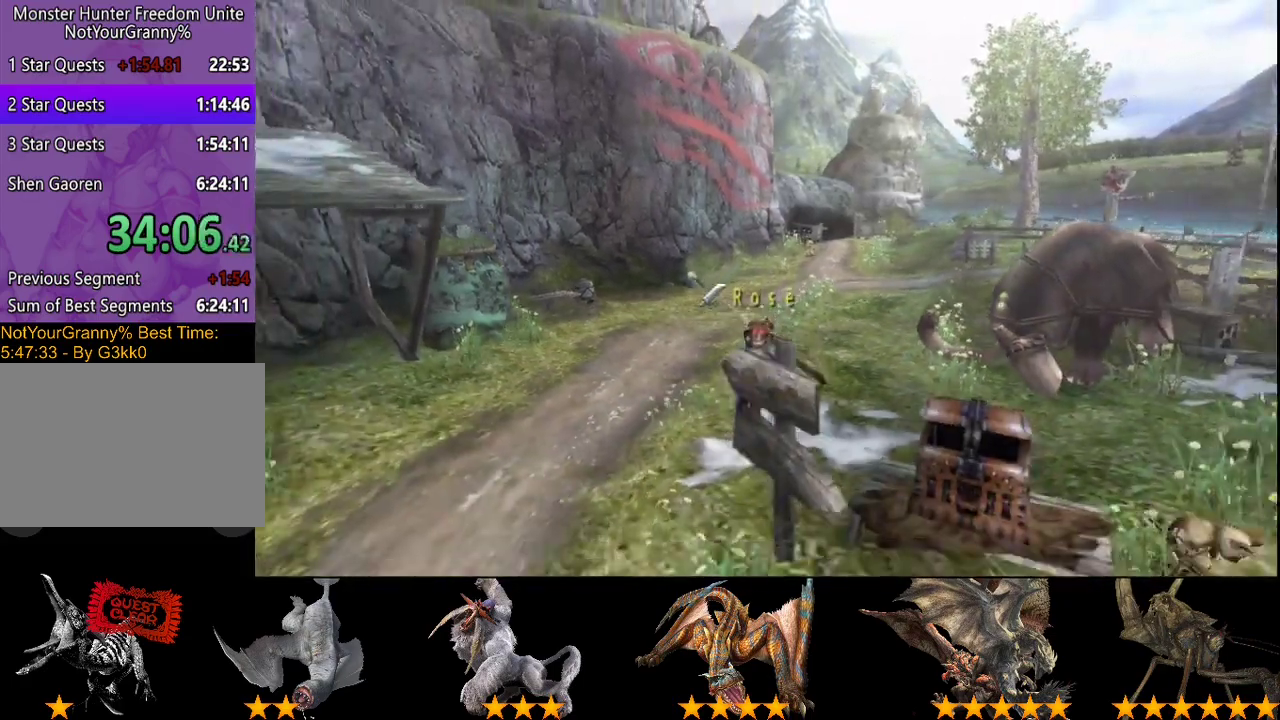
{"buttons": ["R2"], "left_stick": "down", "right_stick": "center", "events": []}
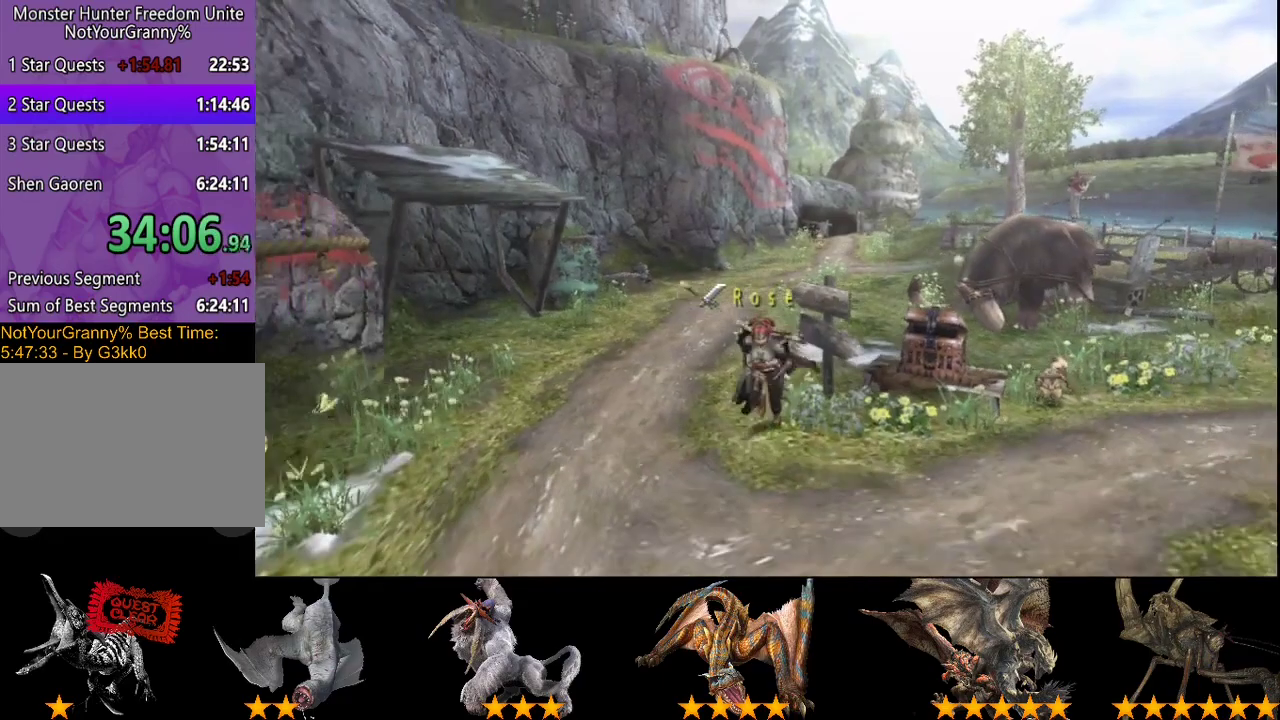
{"buttons": ["R2"], "left_stick": "down", "right_stick": "center", "events": []}
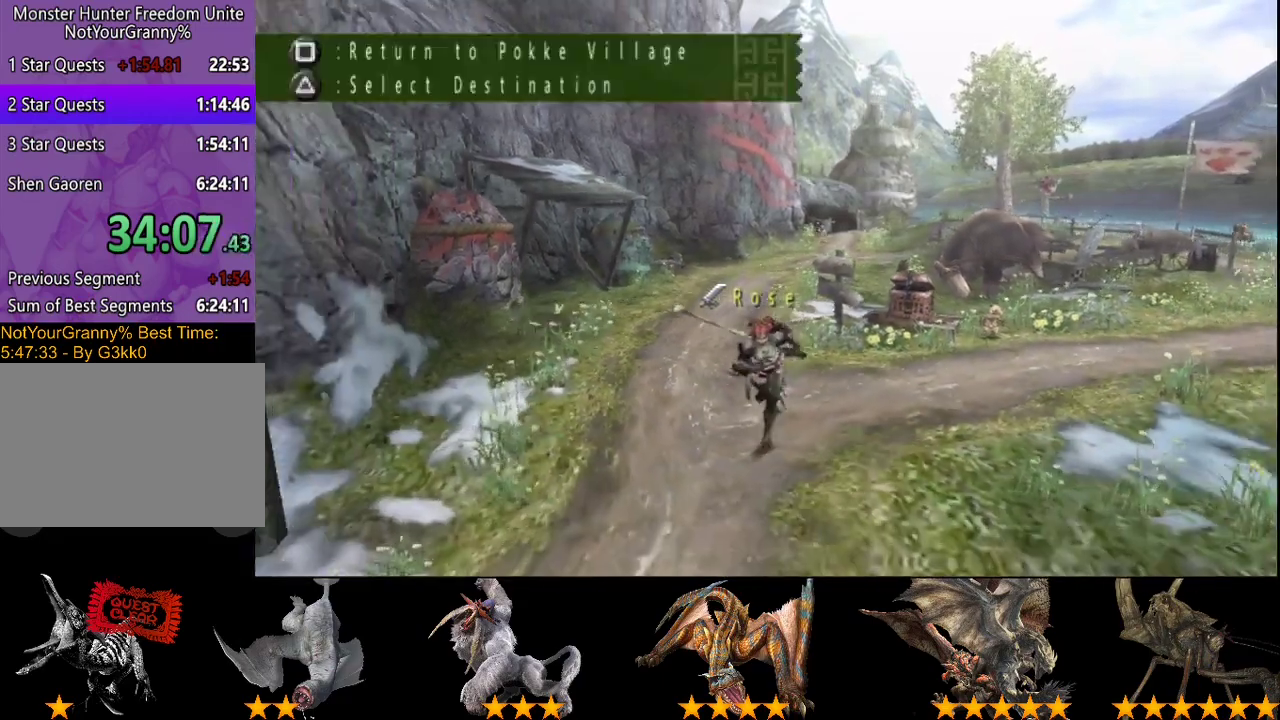
{"buttons": ["R2"], "left_stick": "up-left", "right_stick": "center", "events": [[300, "left_stick", "down-left"], [367, "left_stick", "left"], [467, "left_stick", "up-left"]]}
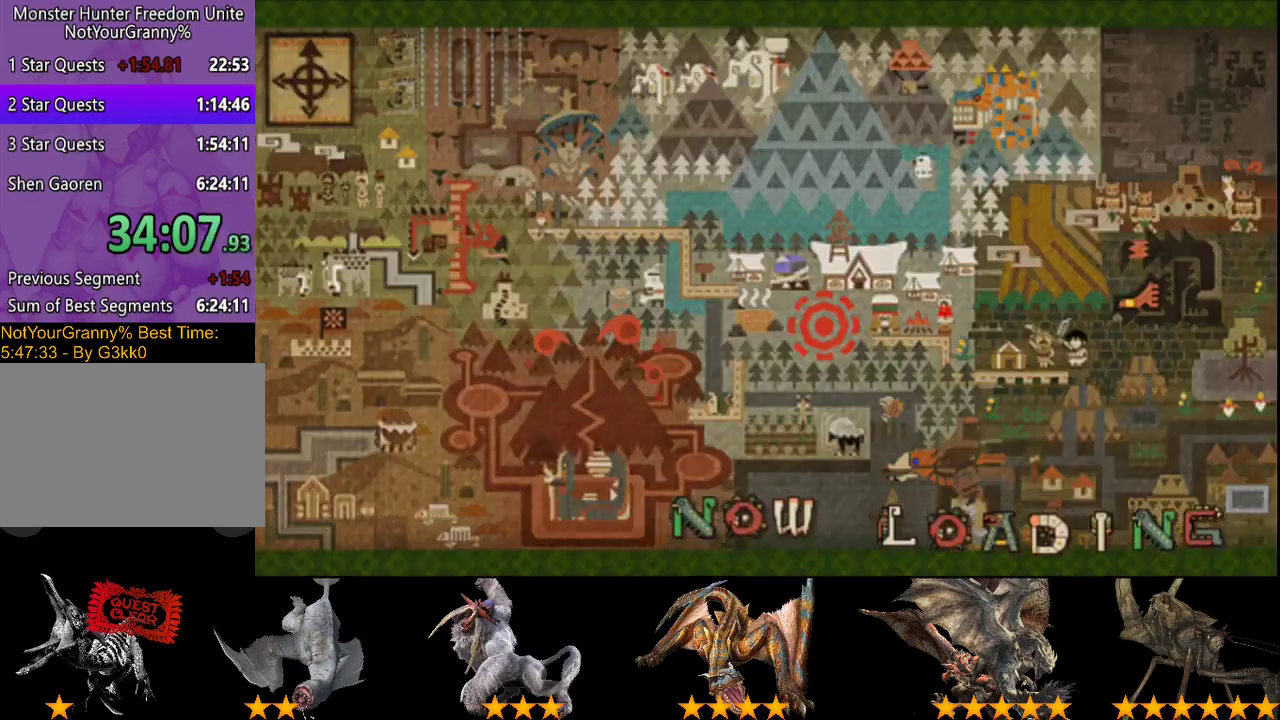
{"buttons": ["R2"], "left_stick": "up-left", "right_stick": "center", "events": []}
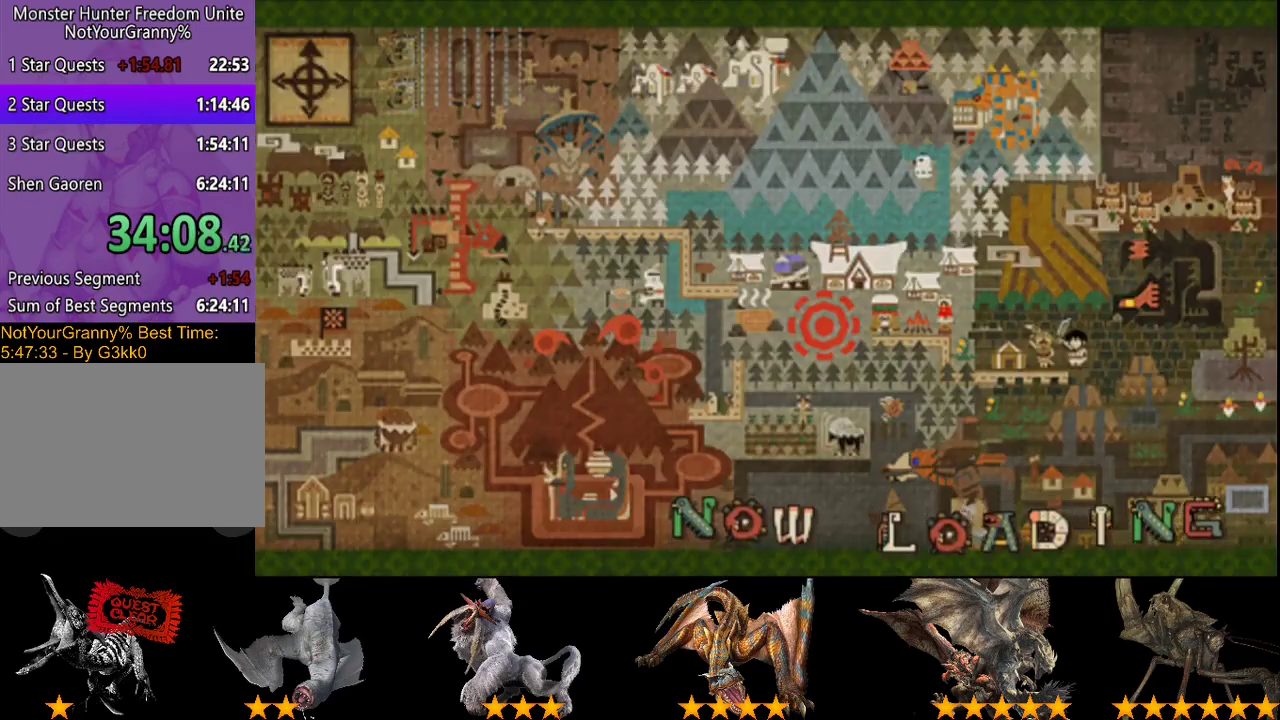
{"buttons": ["R2"], "left_stick": "up-left", "right_stick": "center", "events": []}
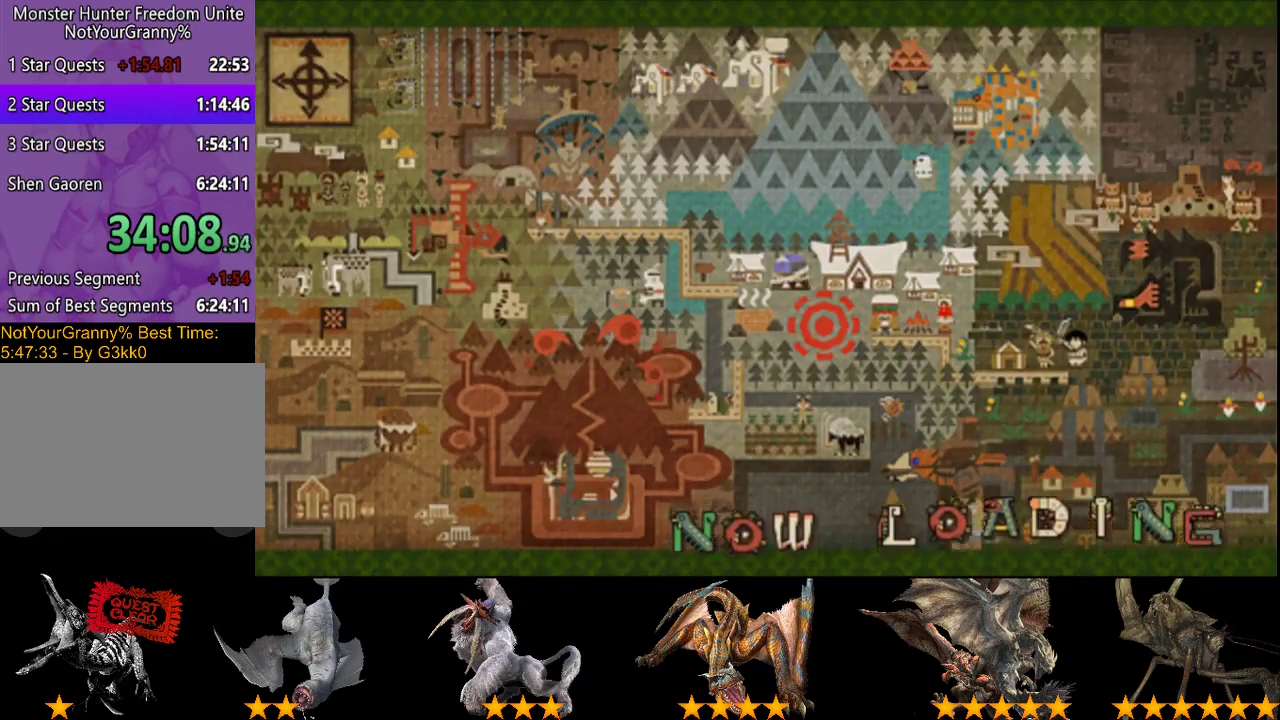
{"buttons": ["R2"], "left_stick": "up-left", "right_stick": "center", "events": []}
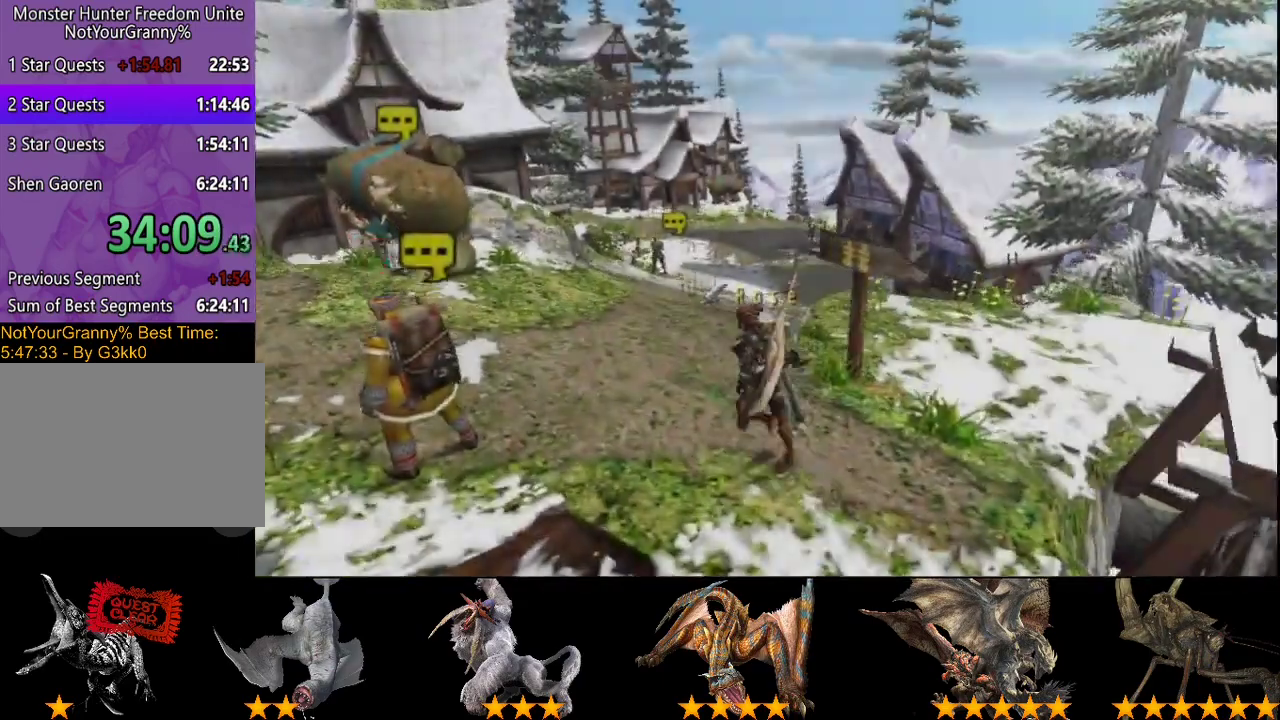
{"buttons": [], "left_stick": "up", "right_stick": "center", "events": [[17, "left_stick", "up"], [333, "START", "down"], [367, "R2", "up"], [400, "START", "up"]]}
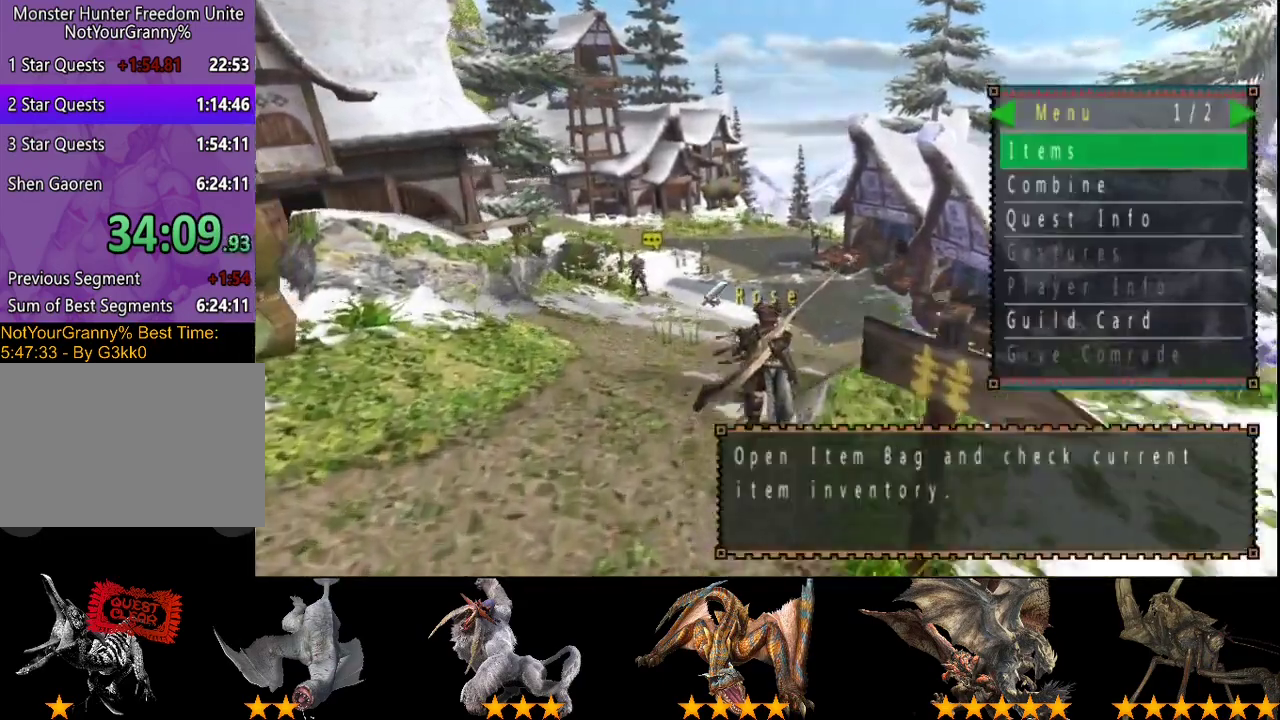
{"buttons": [], "left_stick": "up", "right_stick": "center", "events": []}
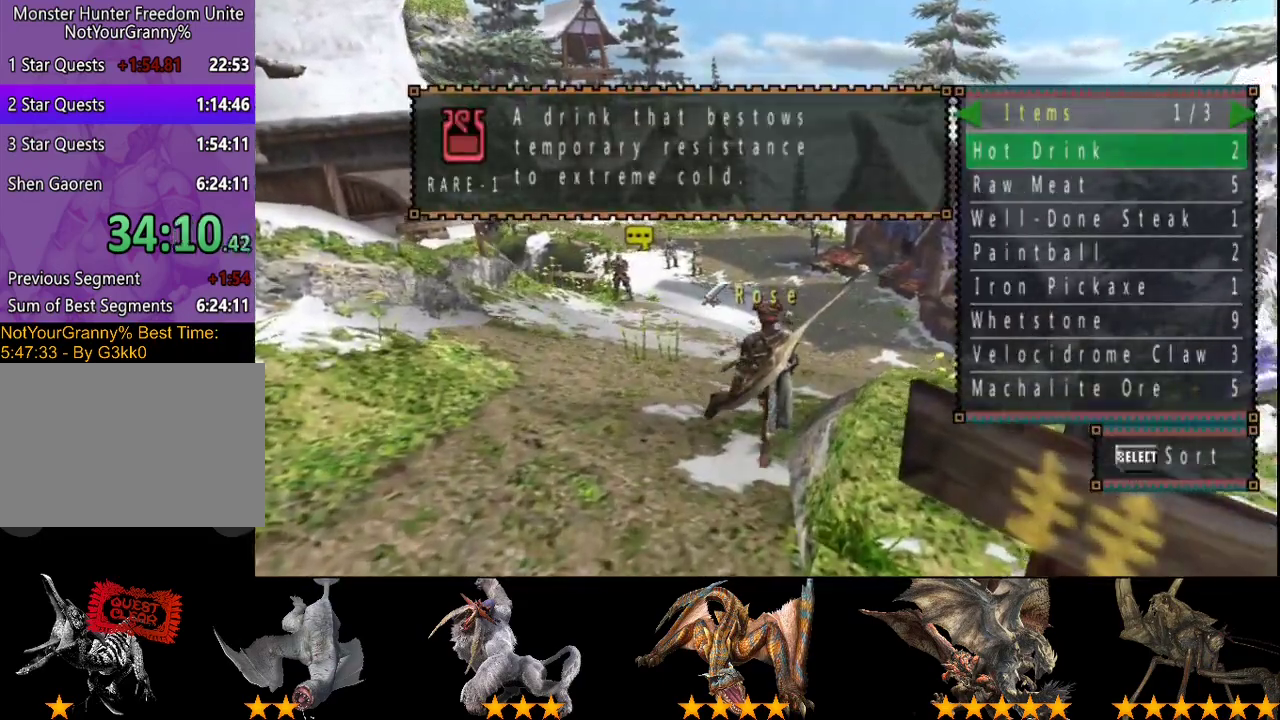
{"buttons": ["CIRCLE", "R2"], "left_stick": "up", "right_stick": "center", "events": [[367, "CIRCLE", "down"], [433, "CIRCLE", "up"], [500, "CIRCLE", "down"], [500, "R2", "down"]]}
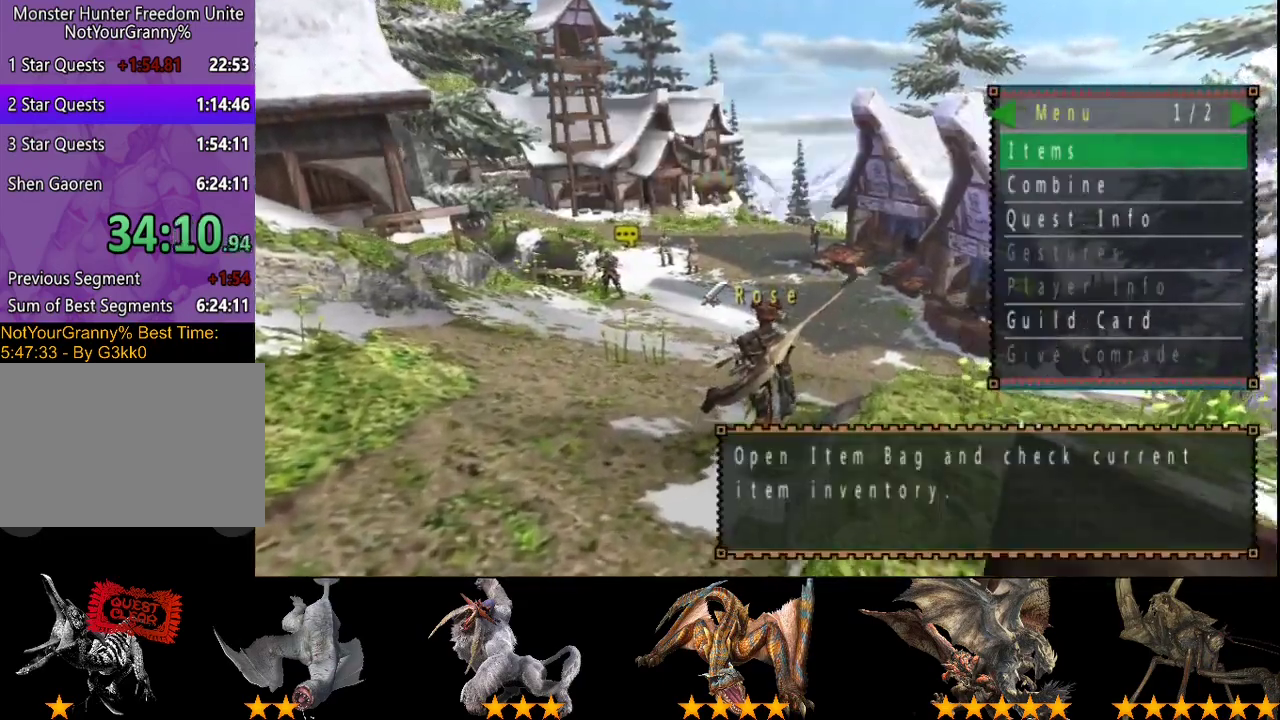
{"buttons": ["R2"], "left_stick": "up", "right_stick": "center", "events": [[67, "CIRCLE", "up"]]}
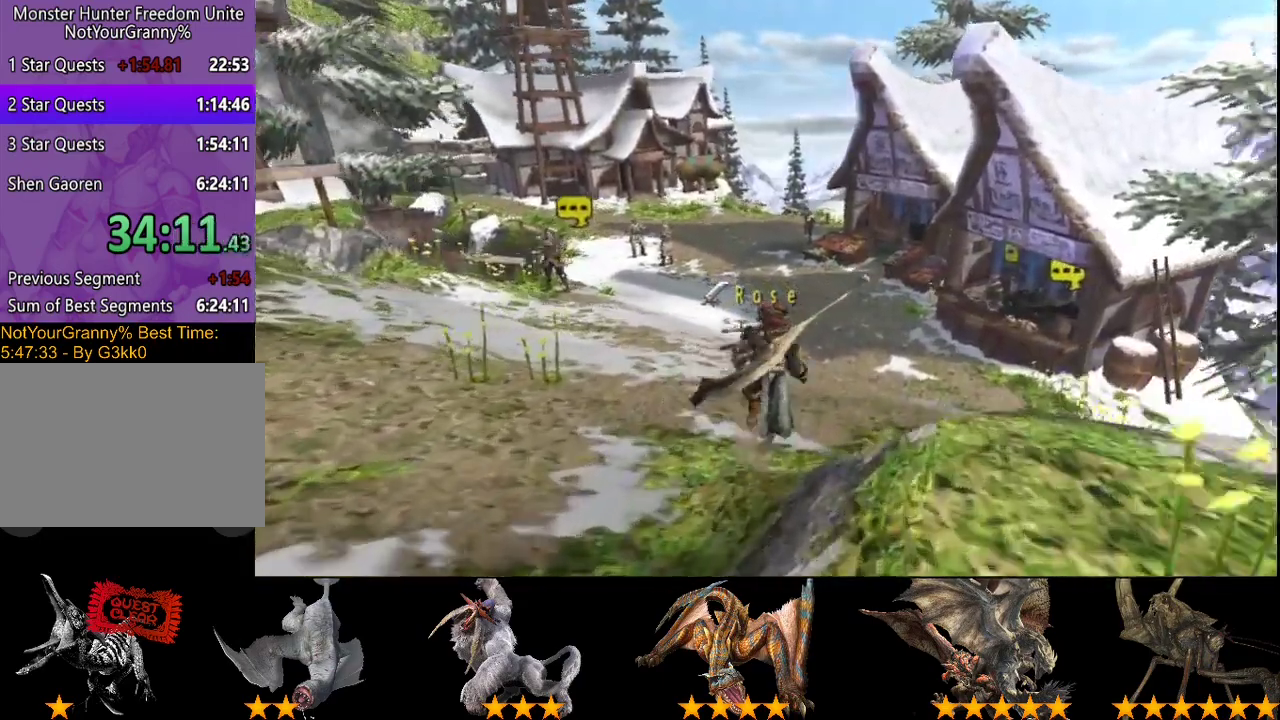
{"buttons": ["R2"], "left_stick": "up", "right_stick": "center", "events": []}
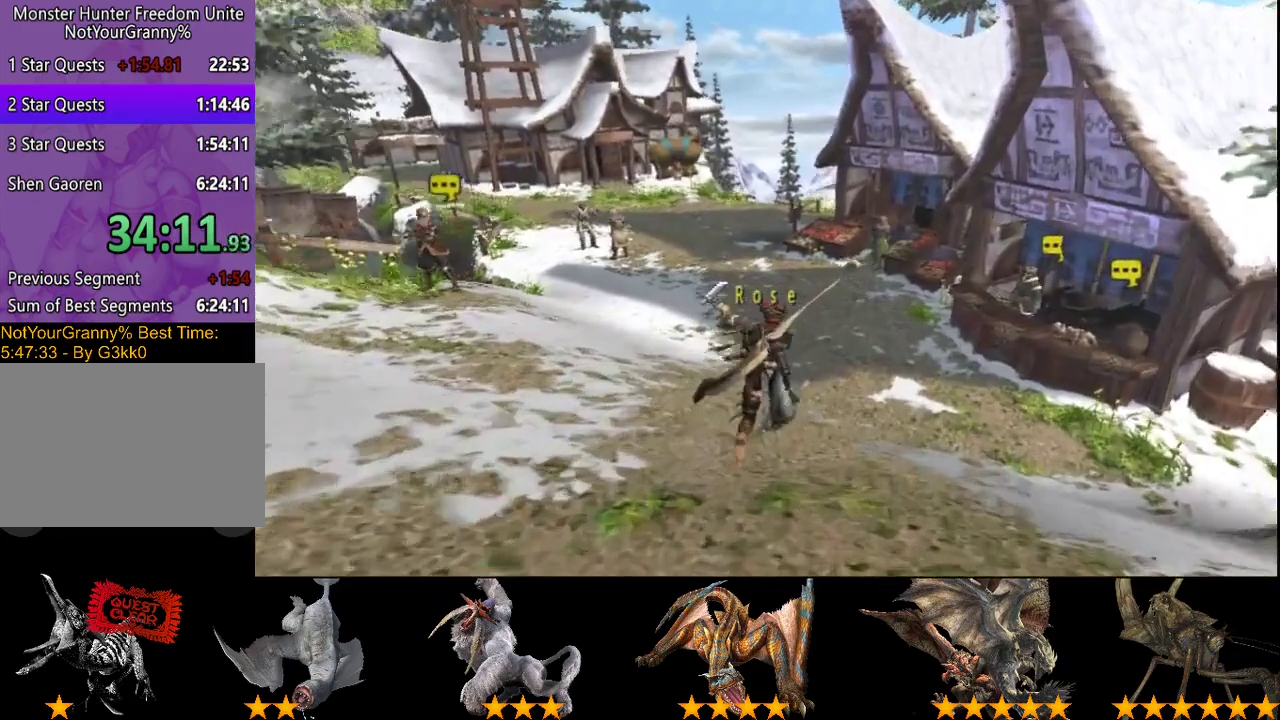
{"buttons": ["R2"], "left_stick": "up-right", "right_stick": "center", "events": [[267, "left_stick", "up-right"]]}
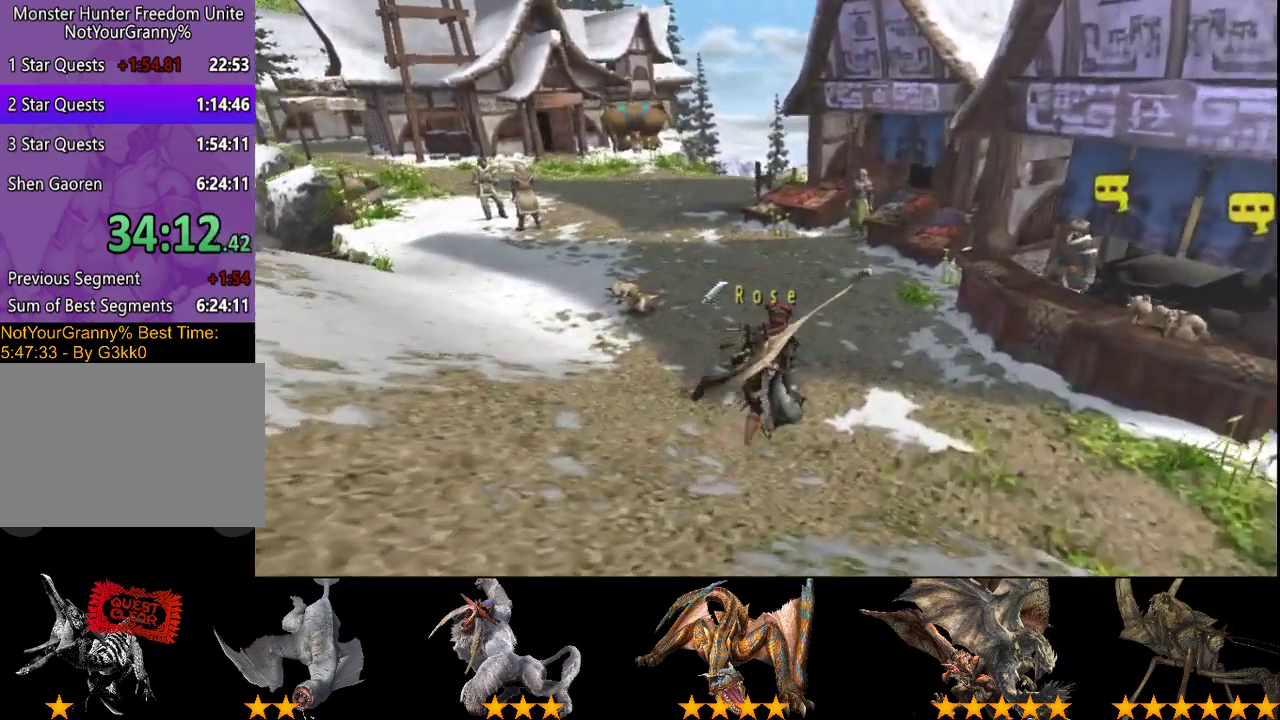
{"buttons": [], "left_stick": "up-right", "right_stick": "center", "events": [[417, "R2", "up"]]}
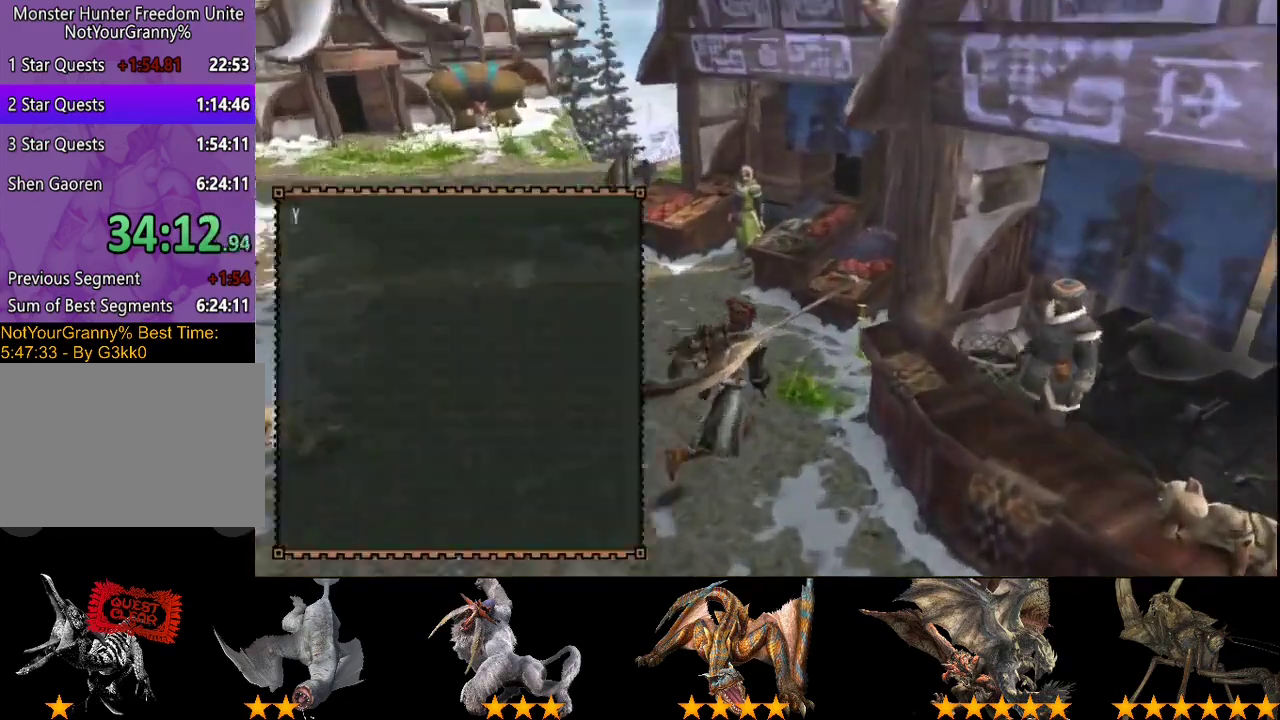
{"buttons": [], "left_stick": "center", "right_stick": "center", "events": [[50, "left_stick", "center"]]}
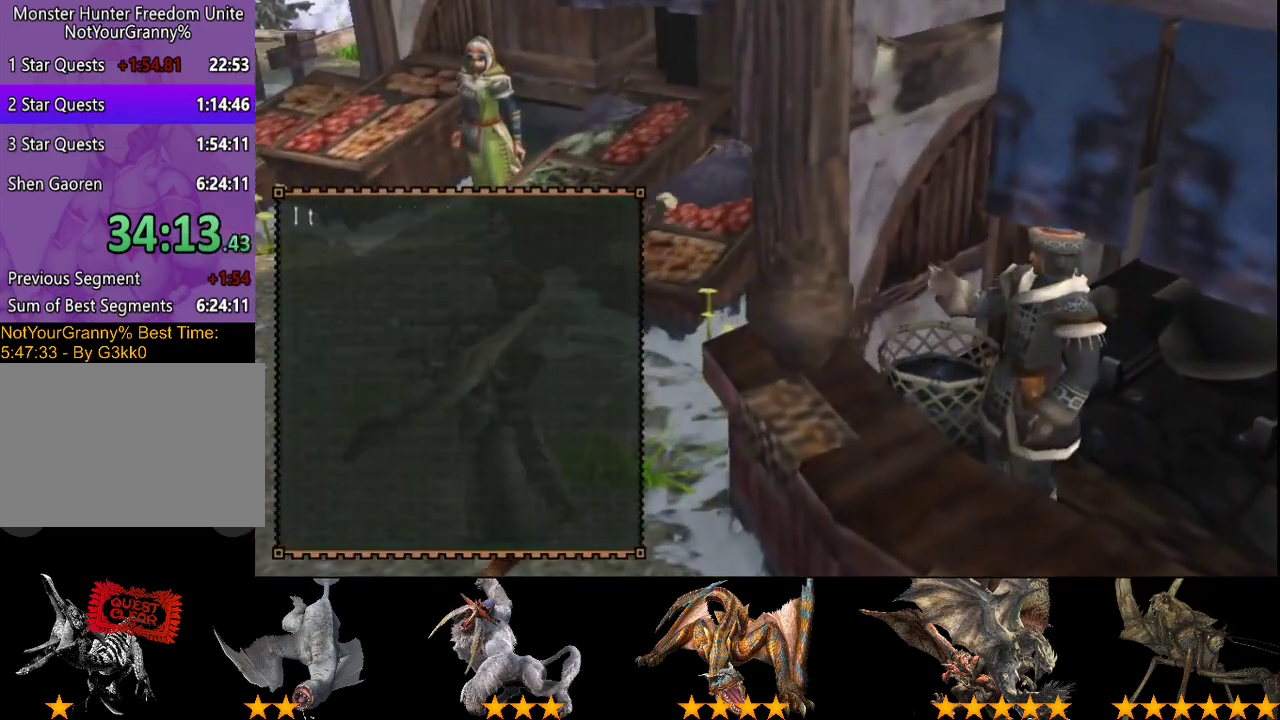
{"buttons": [], "left_stick": "center", "right_stick": "center", "events": []}
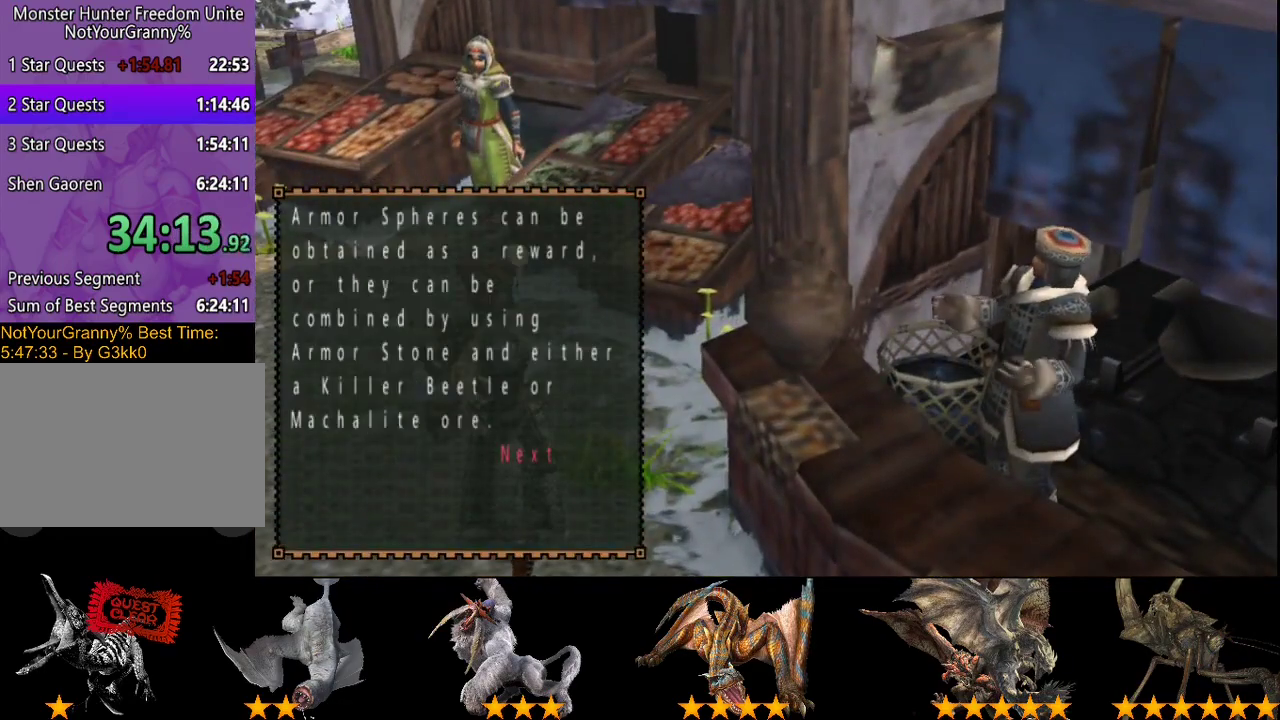
{"buttons": [], "left_stick": "center", "right_stick": "center", "events": []}
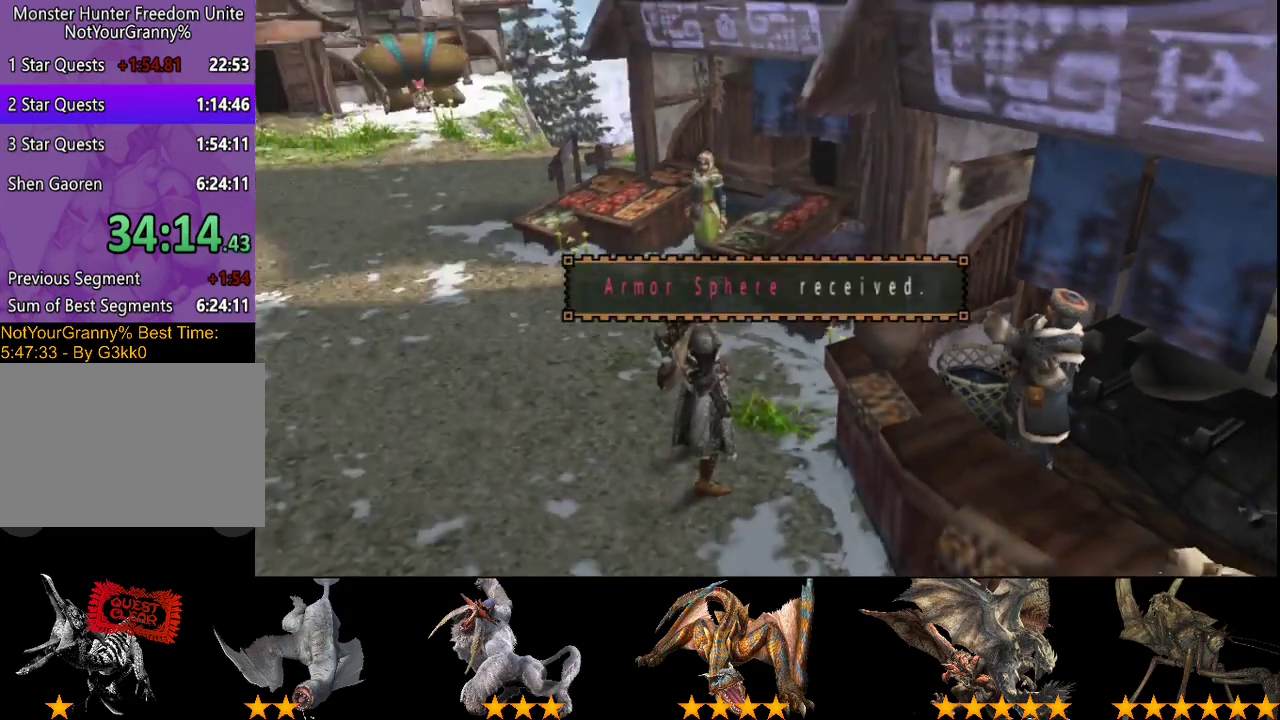
{"buttons": [], "left_stick": "center", "right_stick": "center", "events": []}
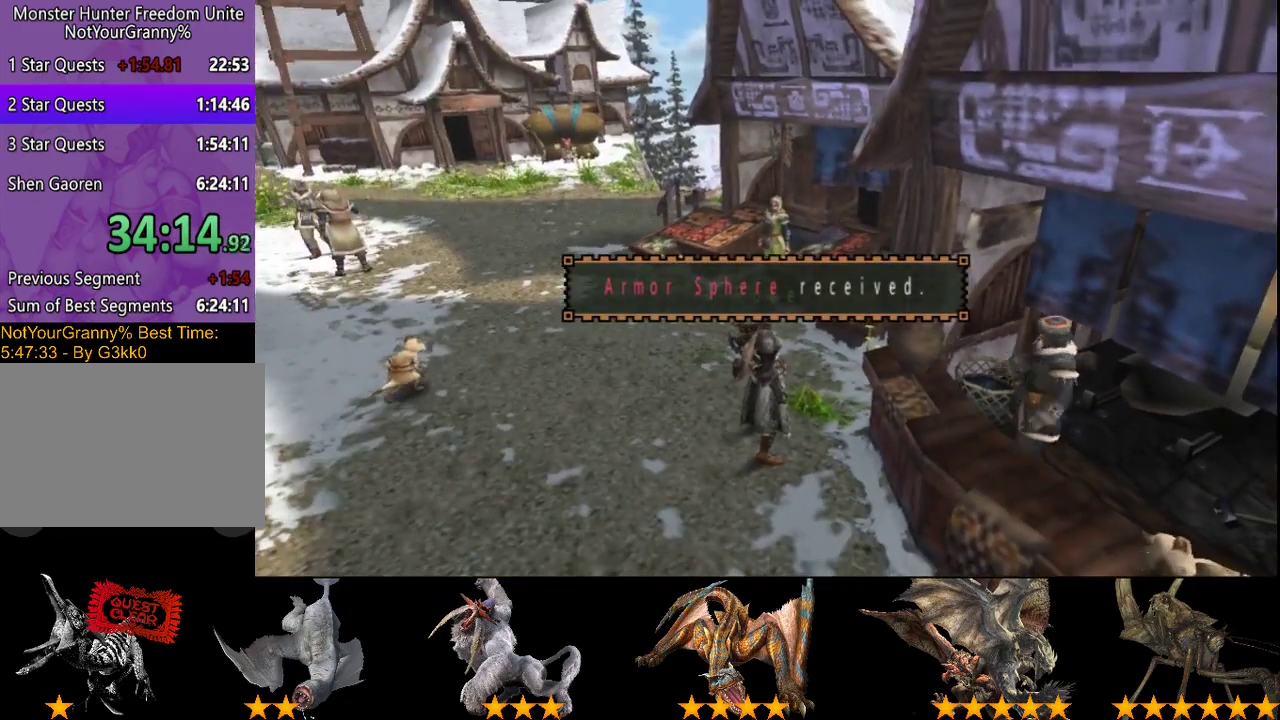
{"buttons": [], "left_stick": "center", "right_stick": "center", "events": []}
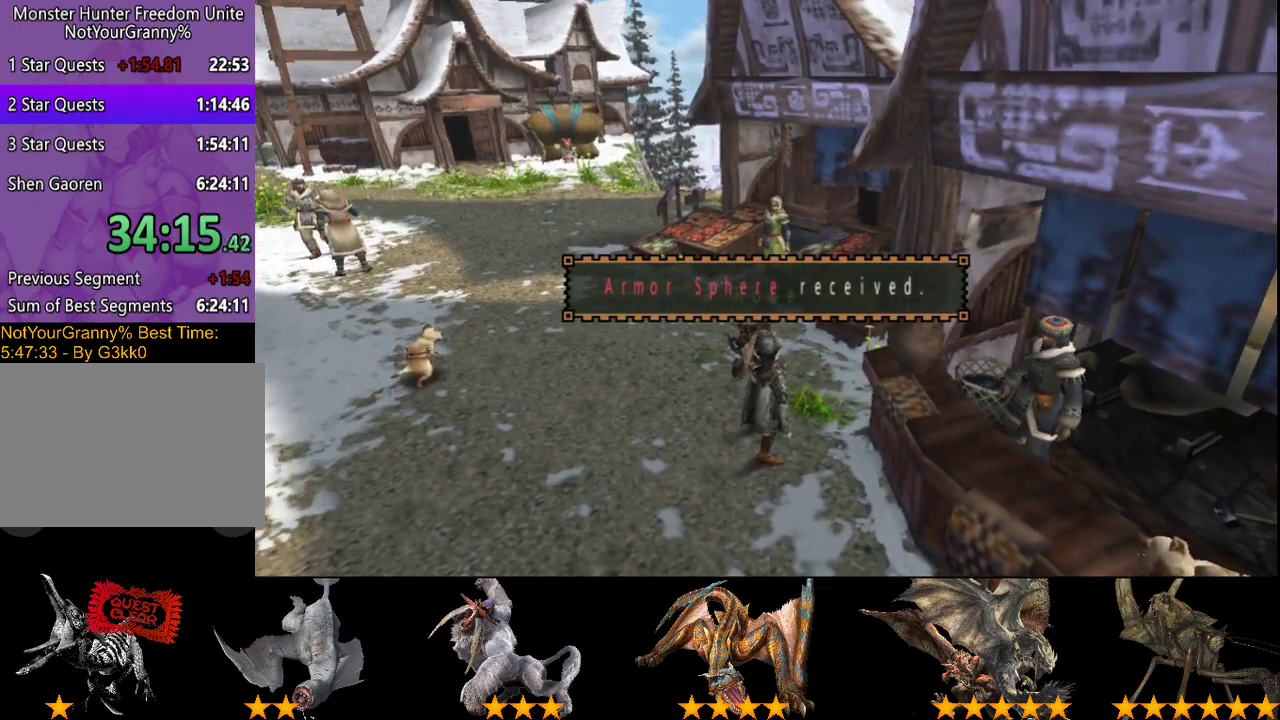
{"buttons": [], "left_stick": "right", "right_stick": "center", "events": [[433, "left_stick", "right"]]}
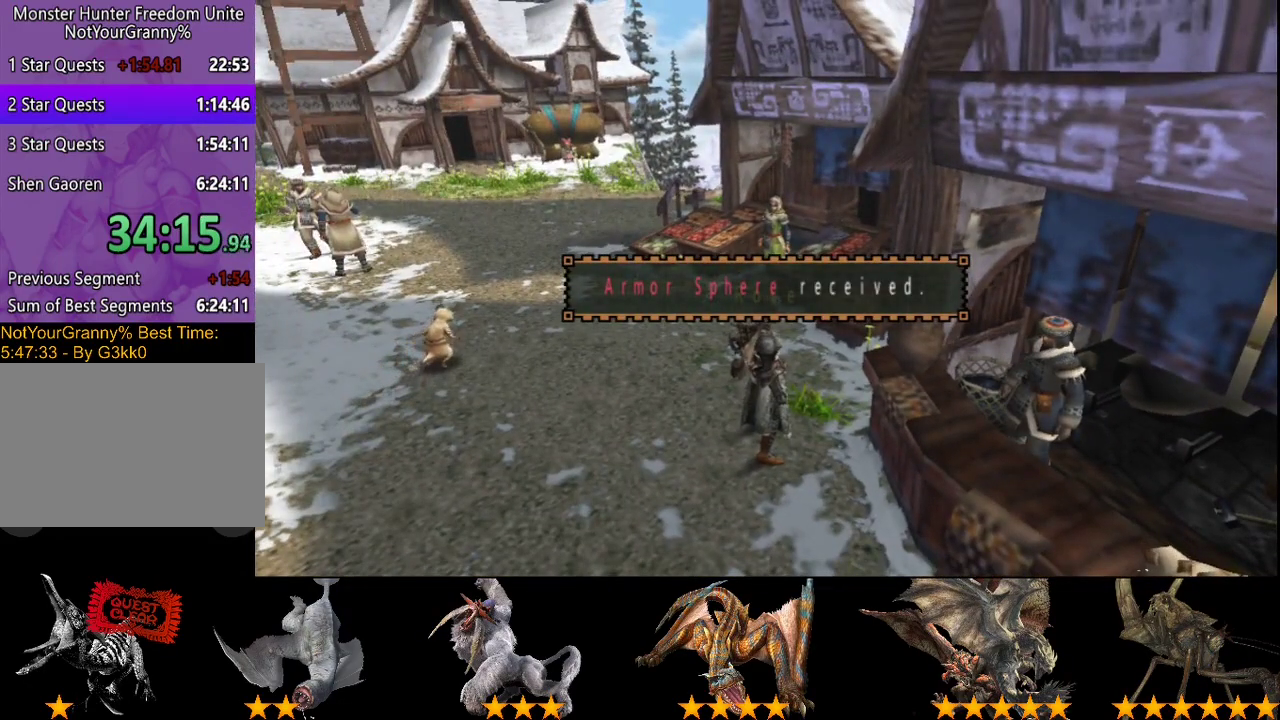
{"buttons": [], "left_stick": "center", "right_stick": "center", "events": [[400, "left_stick", "center"]]}
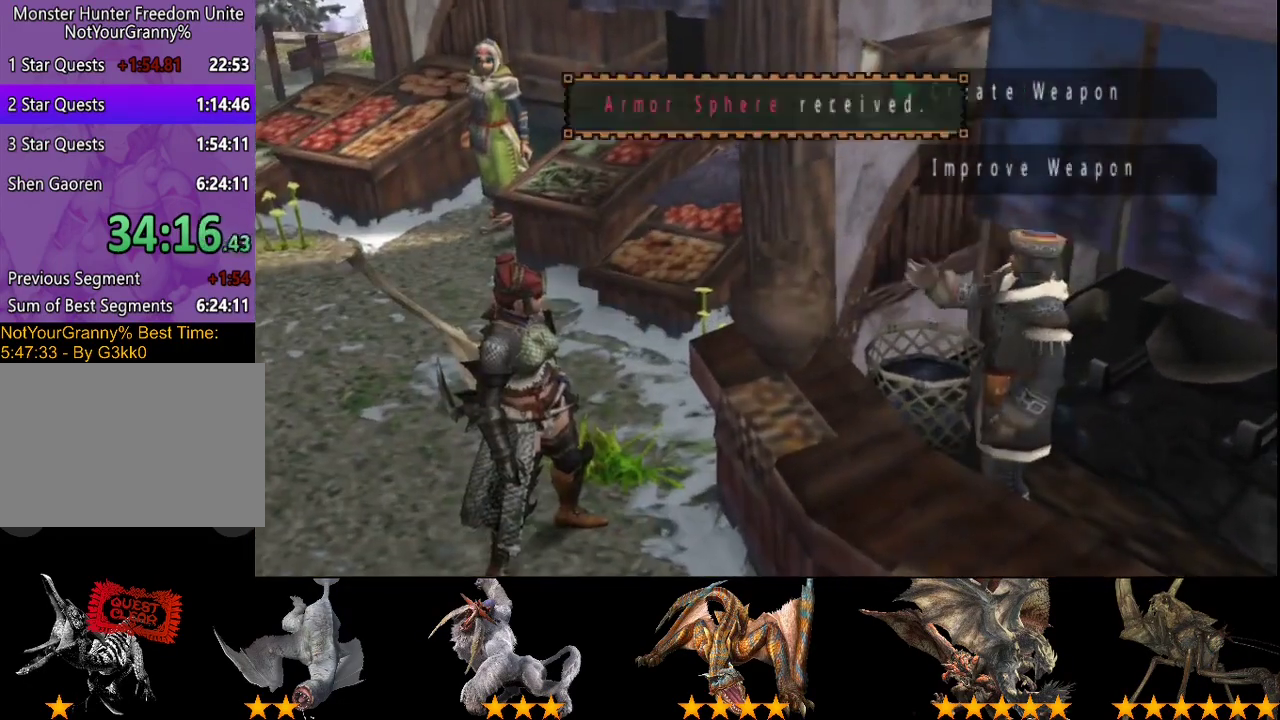
{"buttons": [], "left_stick": "center", "right_stick": "center", "events": [[417, "CIRCLE", "down"], [483, "CIRCLE", "up"]]}
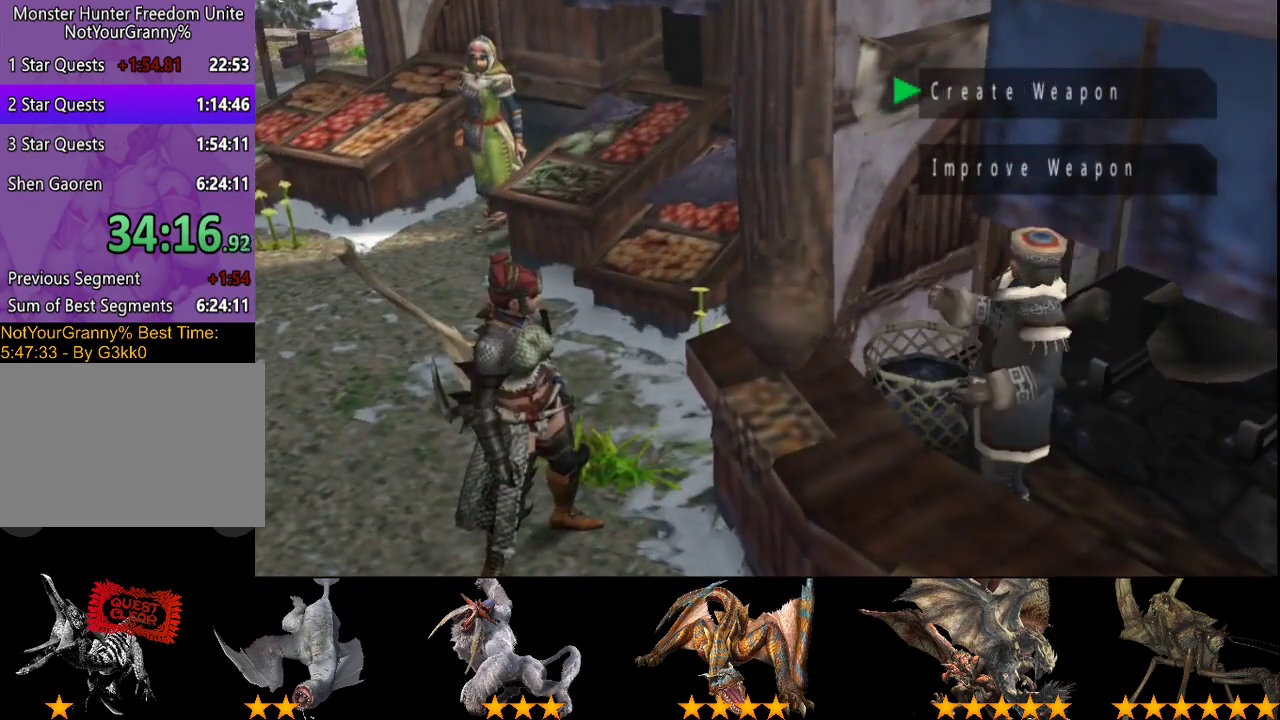
{"buttons": [], "left_stick": "center", "right_stick": "center", "events": [[17, "DPAD_DOWN", "down"], [117, "DPAD_DOWN", "up"]]}
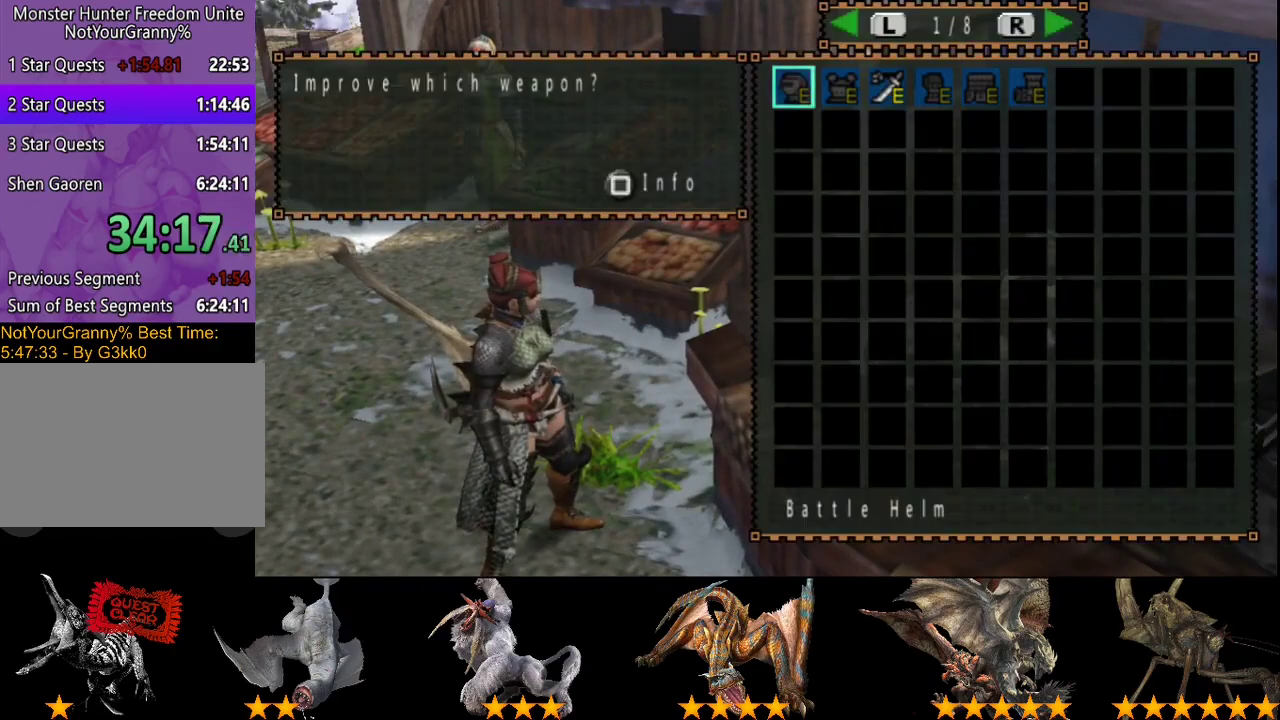
{"buttons": [], "left_stick": "center", "right_stick": "center", "events": [[50, "DPAD_RIGHT", "down"], [117, "DPAD_RIGHT", "up"], [300, "CIRCLE", "down"], [383, "CIRCLE", "up"]]}
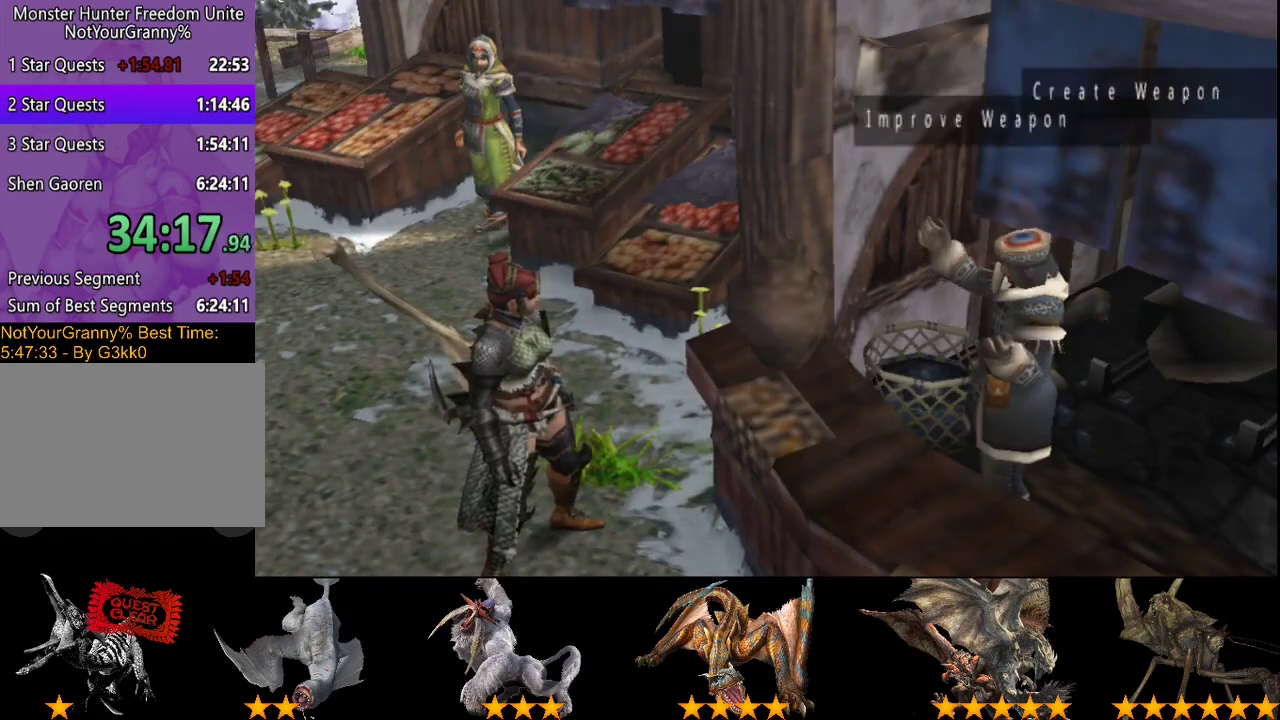
{"buttons": [], "left_stick": "center", "right_stick": "center", "events": [[133, "DPAD_UP", "down"], [200, "DPAD_UP", "up"]]}
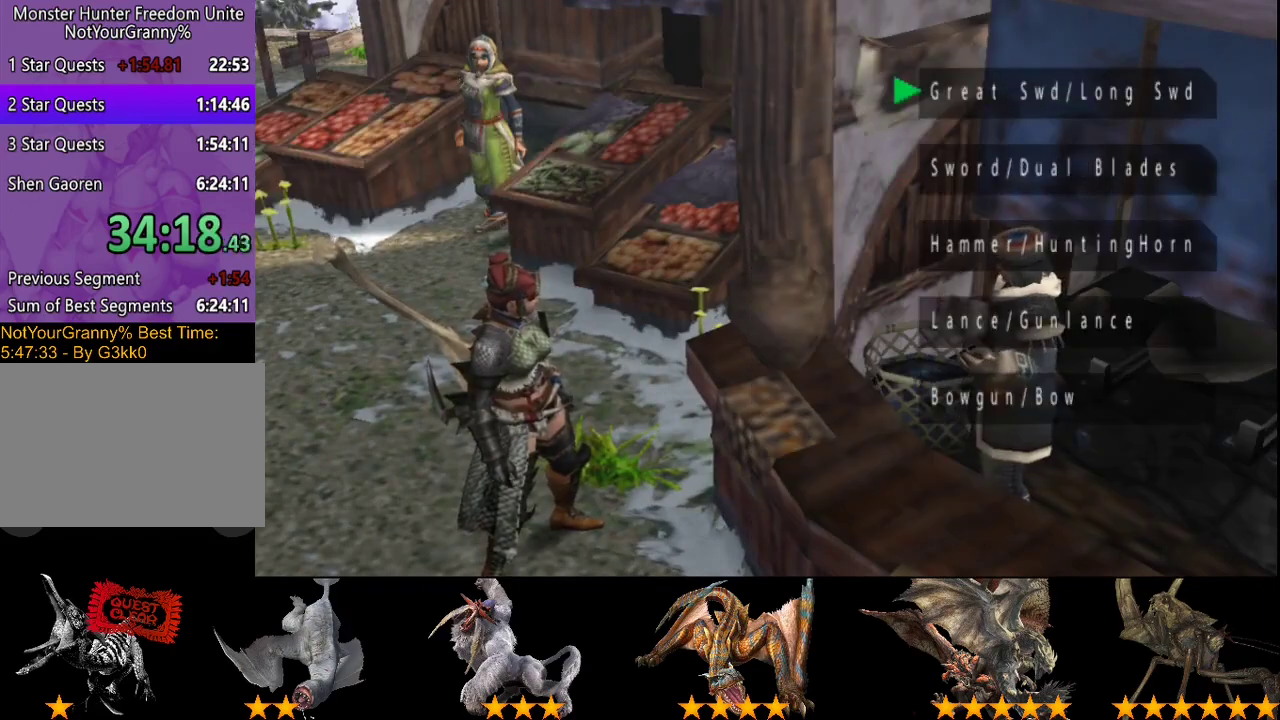
{"buttons": [], "left_stick": "center", "right_stick": "center", "events": []}